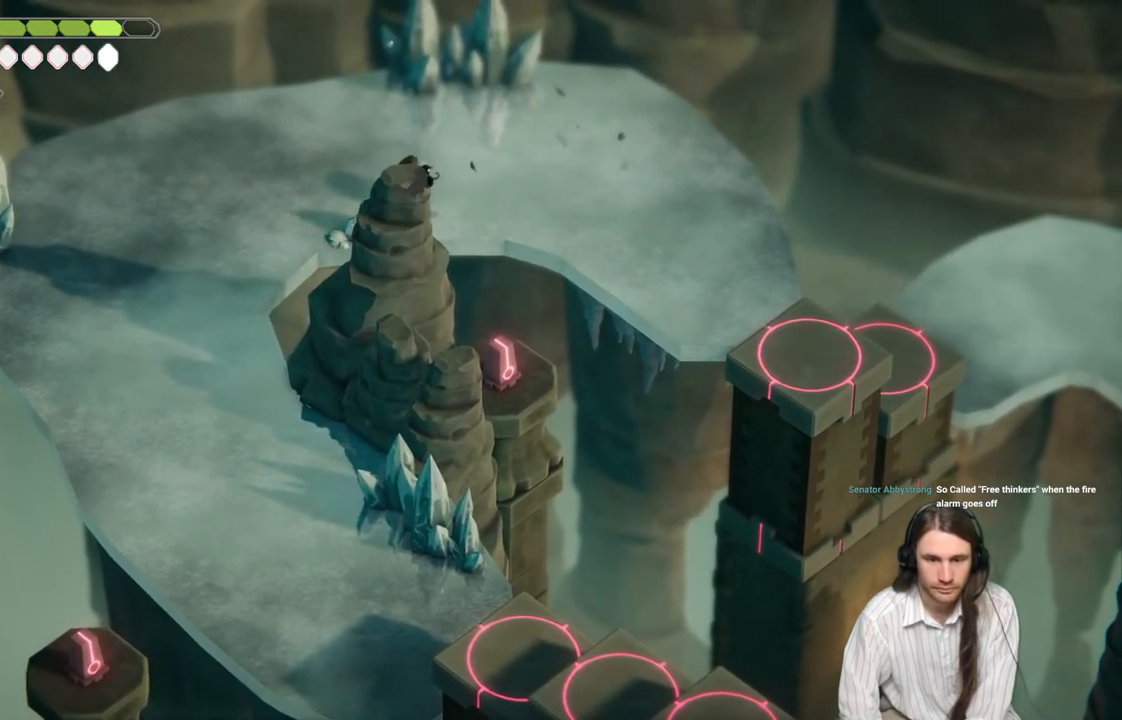
Gameplay with a controller (Xbox layout); each line is a JSON object with the inputs held at the frame after it. "events" lists button and stick changes between this image and that frame as [ms after this image, input, new state], when the widget could be followed in between.
{"buttons": ["L2", "R2"], "left_stick": "down", "right_stick": "center", "events": [[317, "L2", "down"], [317, "left_stick", "down"], [400, "R2", "down"]]}
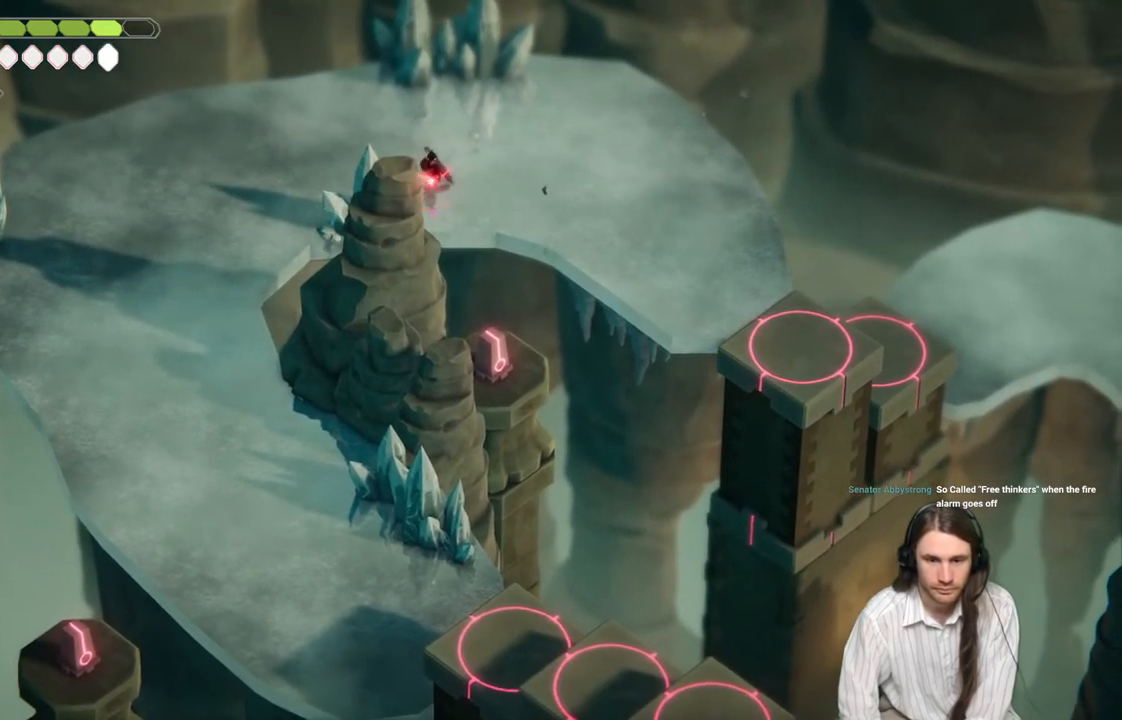
{"buttons": ["L2"], "left_stick": "down", "right_stick": "center", "events": [[417, "R2", "up"]]}
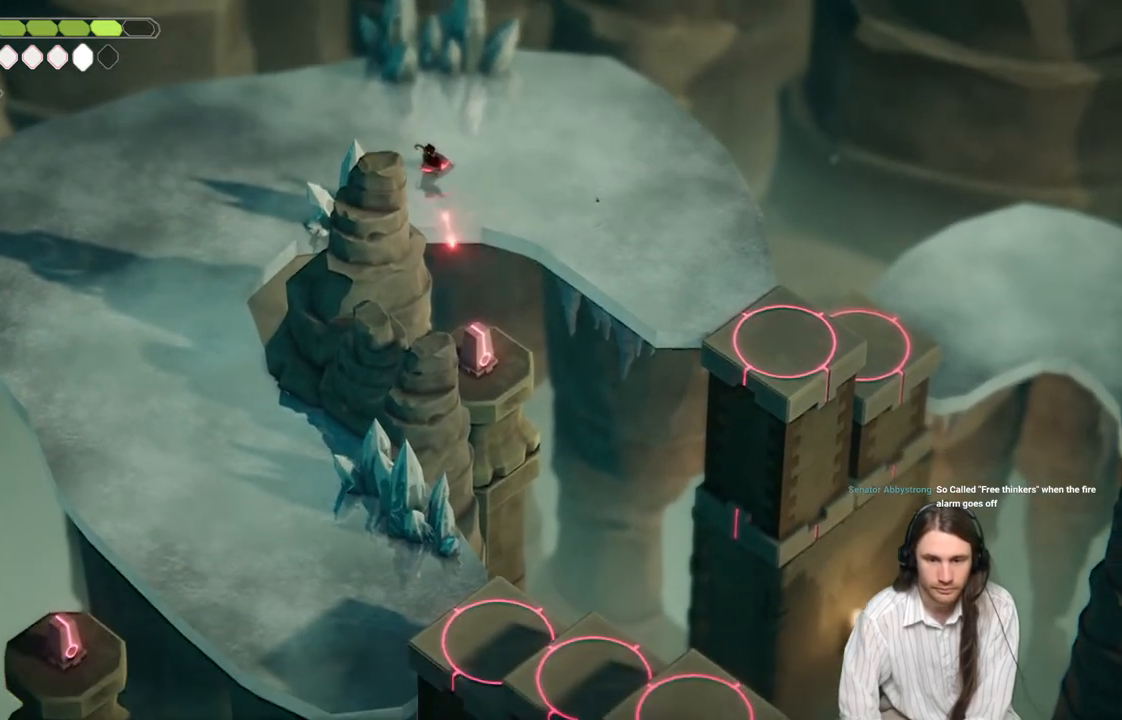
{"buttons": ["B"], "left_stick": "down-left", "right_stick": "center", "events": [[17, "left_stick", "center"], [83, "L2", "up"], [217, "left_stick", "left"], [450, "B", "down"], [450, "left_stick", "down-left"]]}
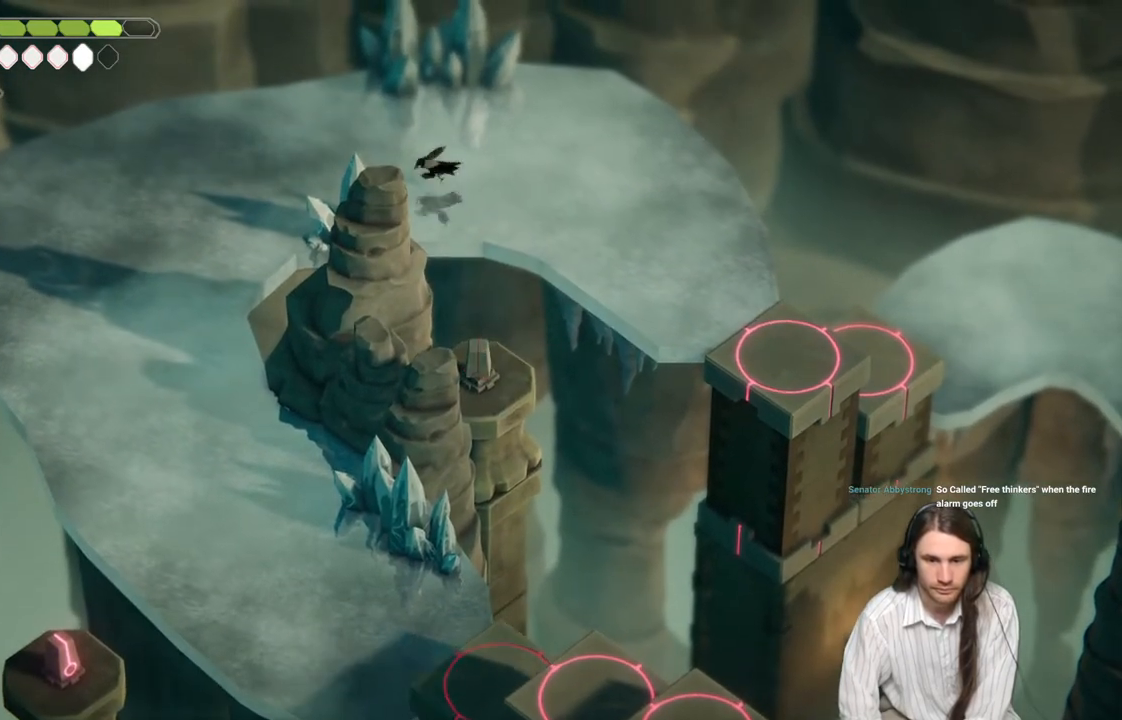
{"buttons": [], "left_stick": "down-left", "right_stick": "center", "events": [[117, "B", "up"]]}
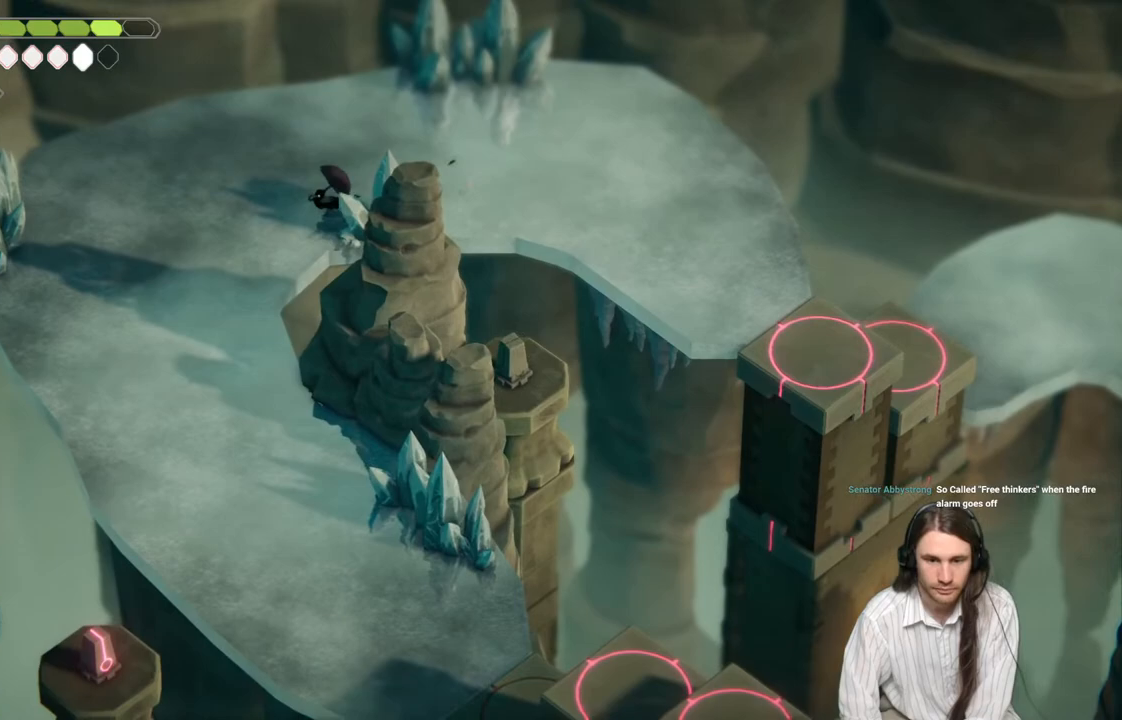
{"buttons": [], "left_stick": "down", "right_stick": "center", "events": [[183, "left_stick", "down"]]}
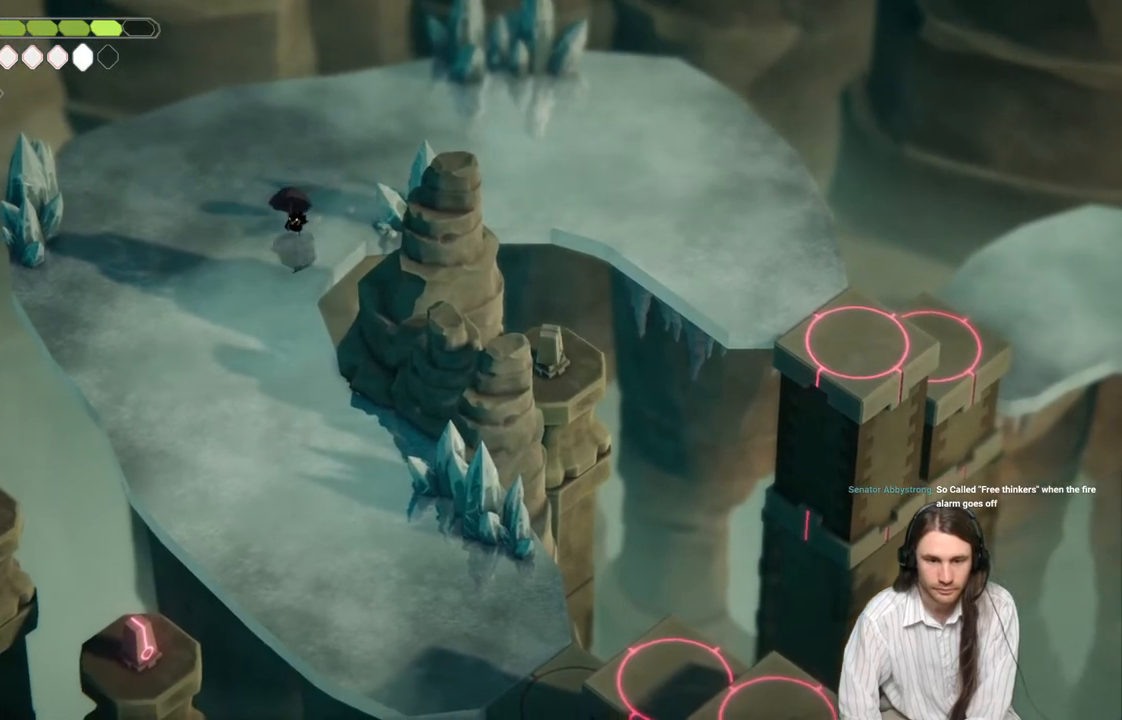
{"buttons": ["L2", "R2"], "left_stick": "down-left", "right_stick": "center", "events": [[217, "L2", "down"], [217, "left_stick", "down-left"], [283, "R2", "down"]]}
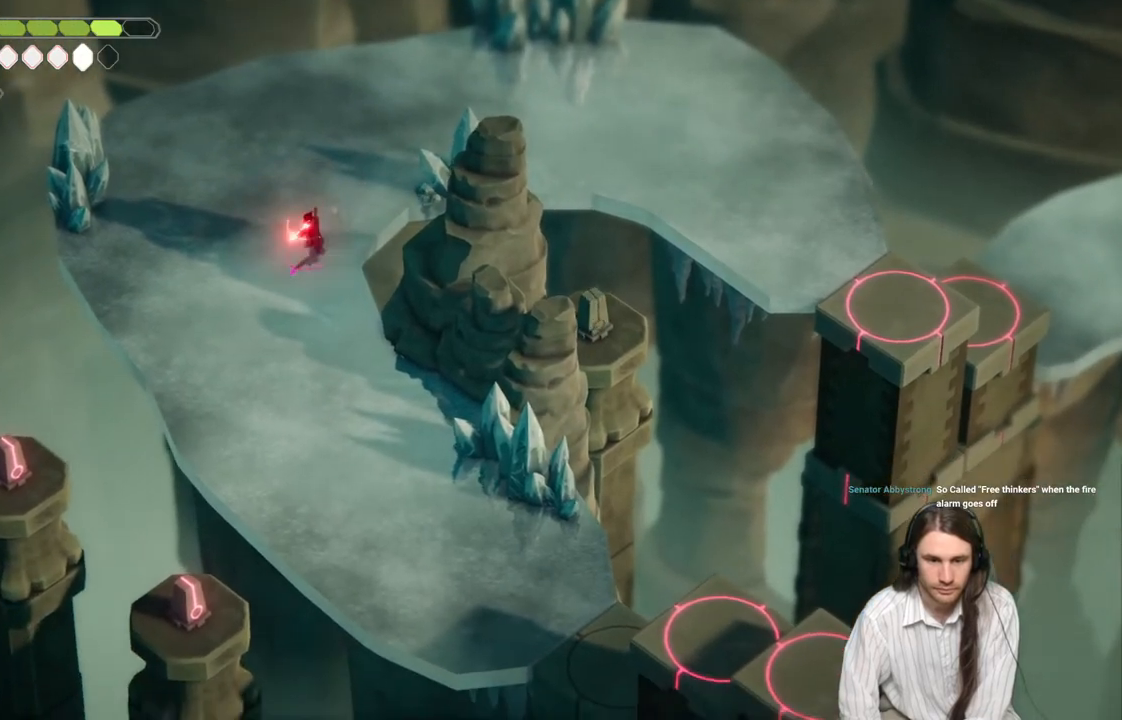
{"buttons": [], "left_stick": "center", "right_stick": "center", "events": [[283, "R2", "up"], [467, "L2", "up"], [467, "left_stick", "center"]]}
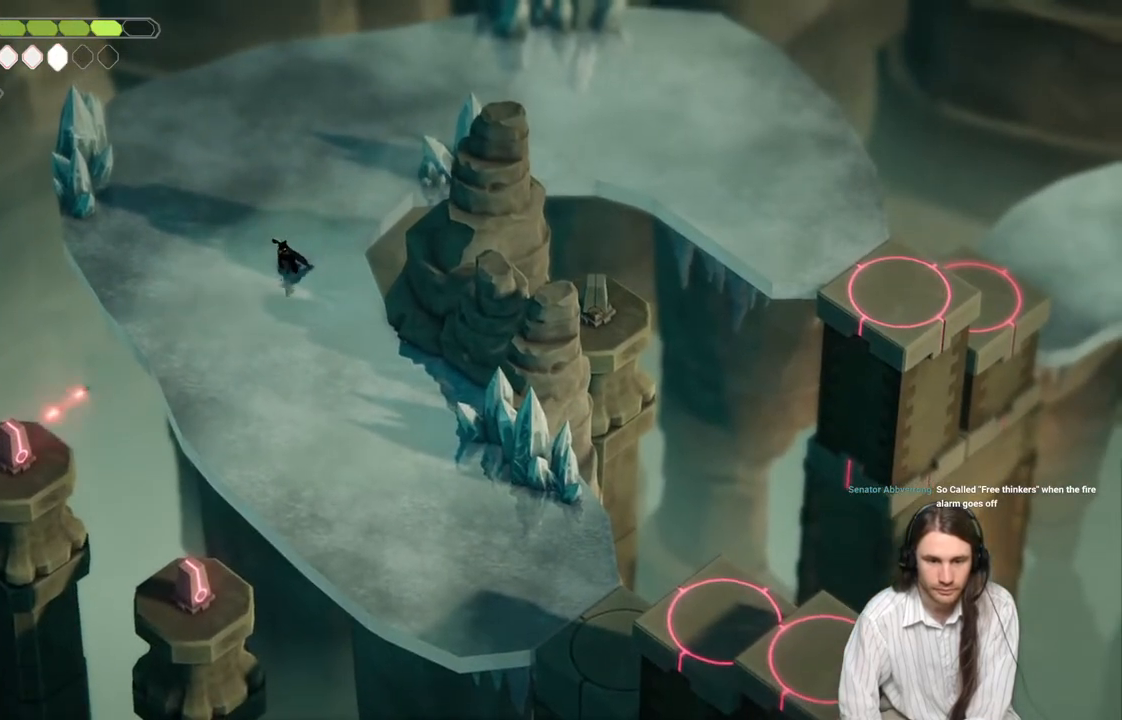
{"buttons": [], "left_stick": "down", "right_stick": "center", "events": [[233, "left_stick", "down-right"], [417, "left_stick", "down"]]}
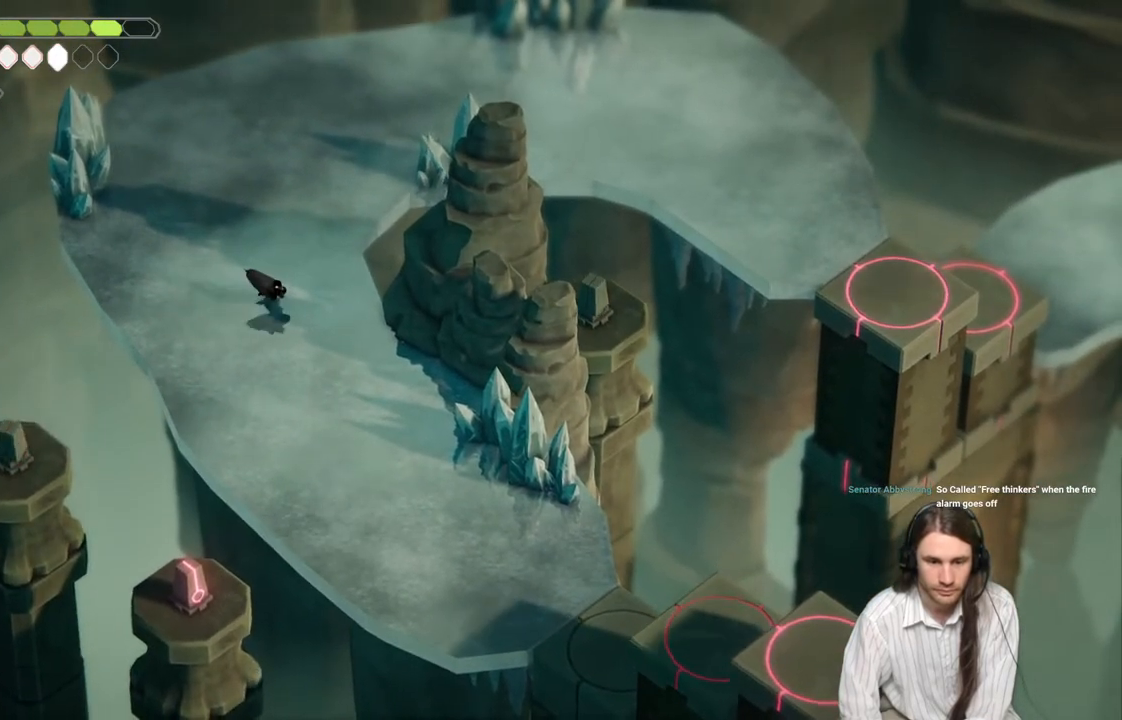
{"buttons": [], "left_stick": "down-right", "right_stick": "center", "events": [[83, "B", "down"], [200, "B", "up"], [400, "left_stick", "down-right"]]}
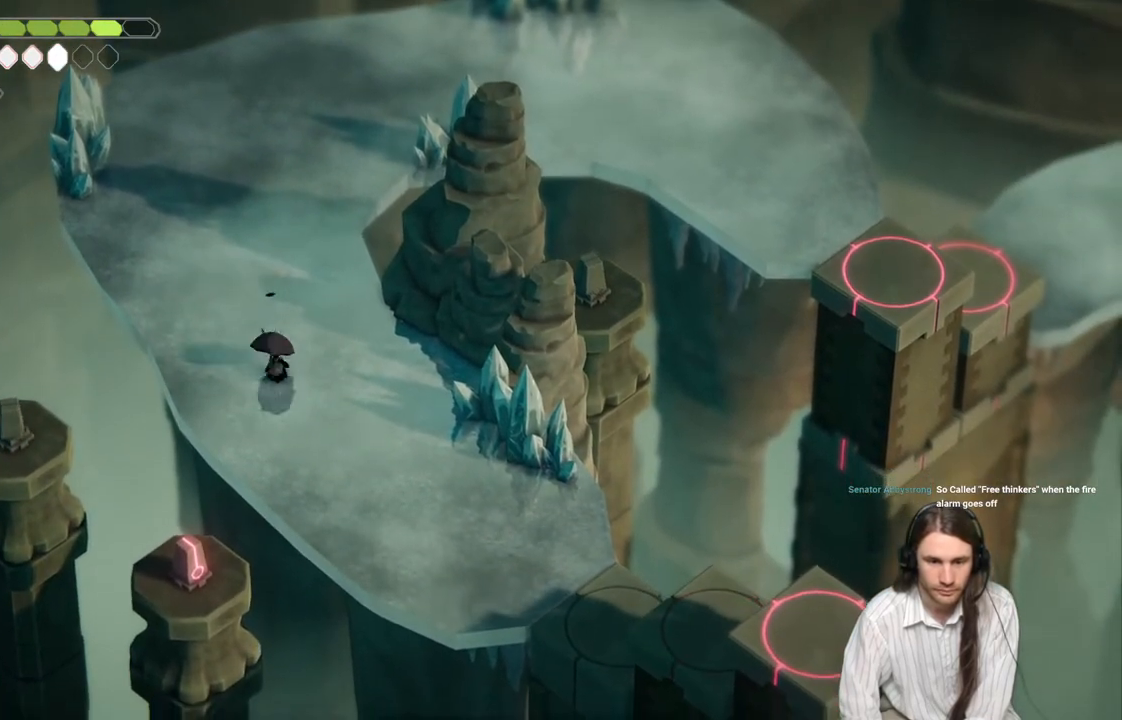
{"buttons": ["L2", "R2"], "left_stick": "down-left", "right_stick": "center", "events": [[283, "L2", "down"], [283, "left_stick", "down-left"], [350, "R2", "down"]]}
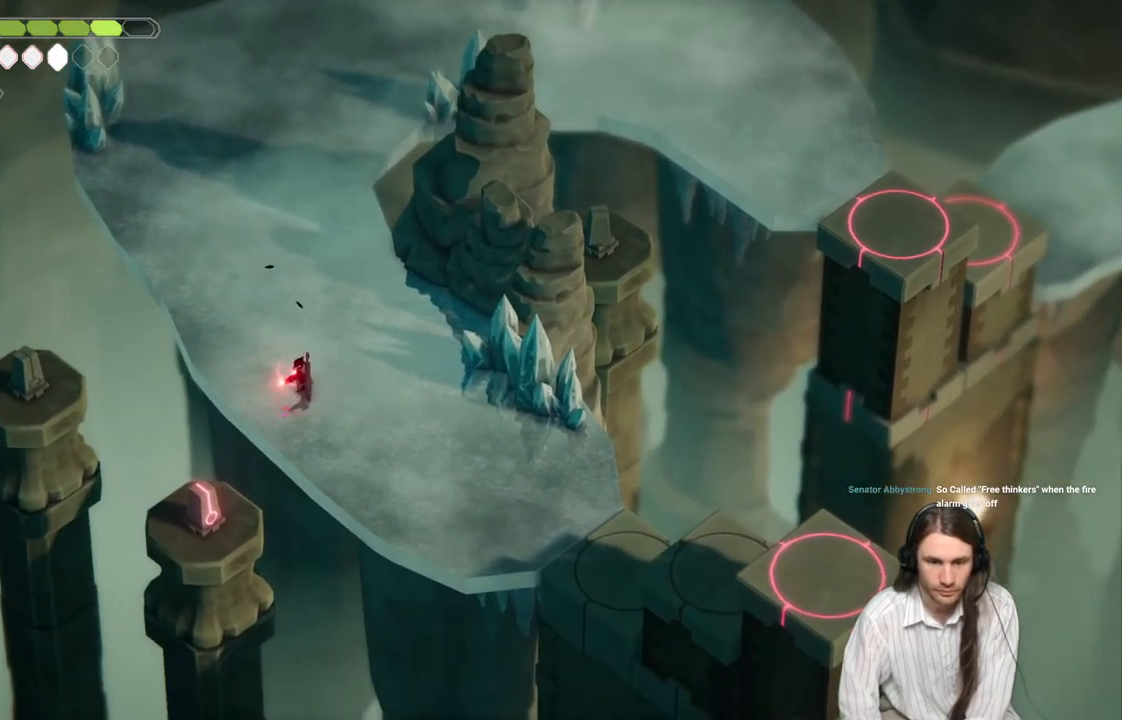
{"buttons": [], "left_stick": "right", "right_stick": "center", "events": [[217, "R2", "up"], [250, "left_stick", "down"], [267, "L2", "up"], [433, "left_stick", "right"]]}
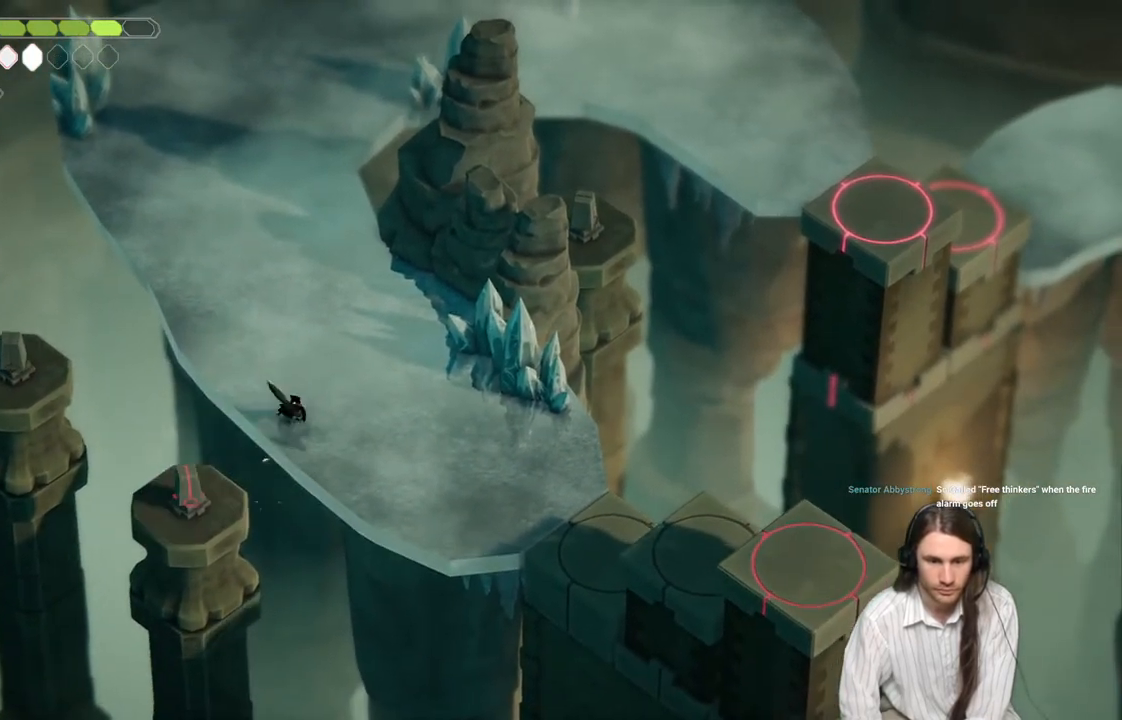
{"buttons": [], "left_stick": "right", "right_stick": "center", "events": [[217, "B", "down"], [367, "B", "up"]]}
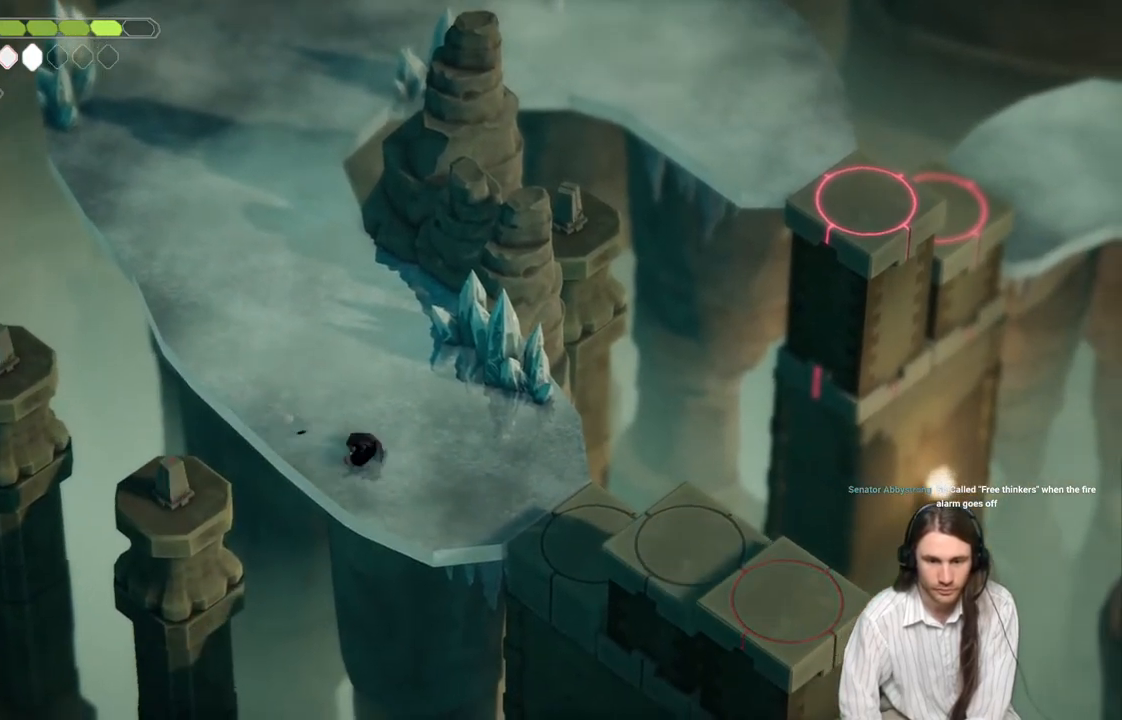
{"buttons": [], "left_stick": "down-right", "right_stick": "center", "events": [[200, "left_stick", "down-right"]]}
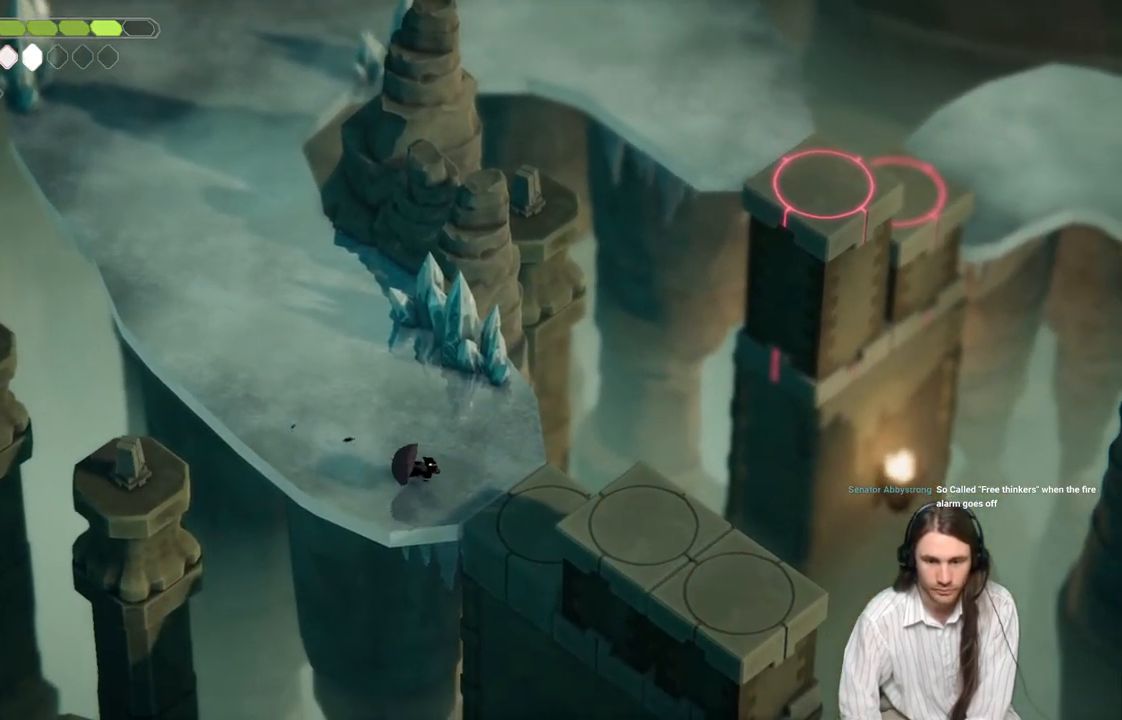
{"buttons": [], "left_stick": "down-right", "right_stick": "center", "events": []}
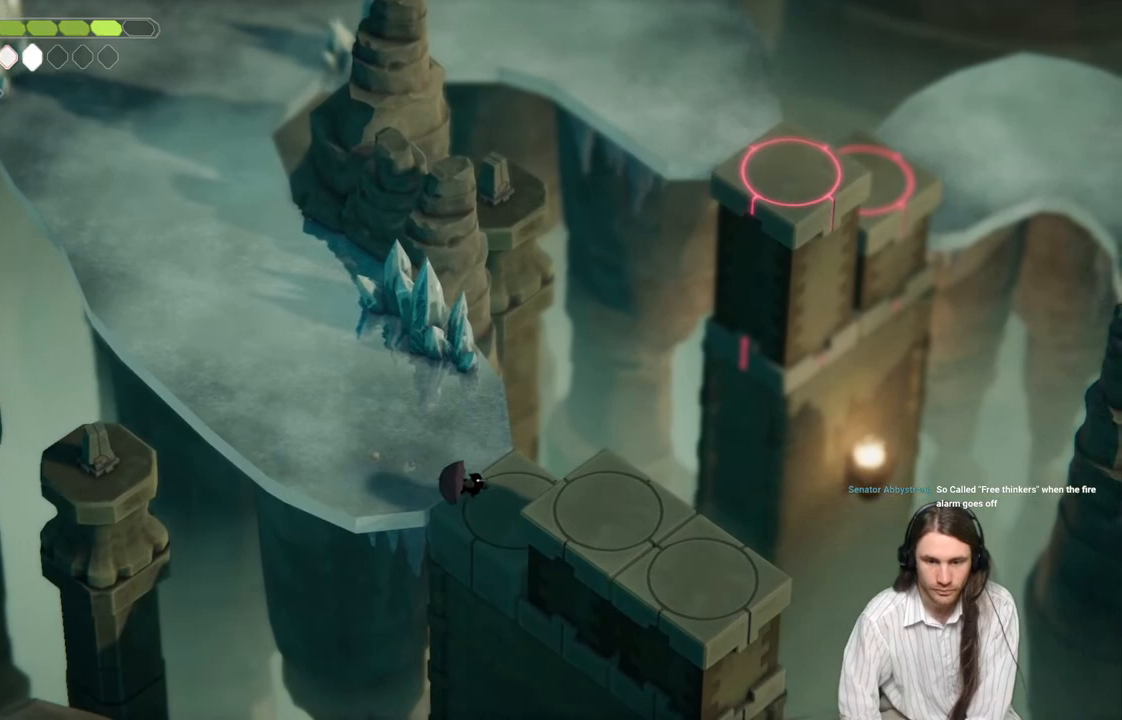
{"buttons": [], "left_stick": "center", "right_stick": "center", "events": [[400, "left_stick", "center"]]}
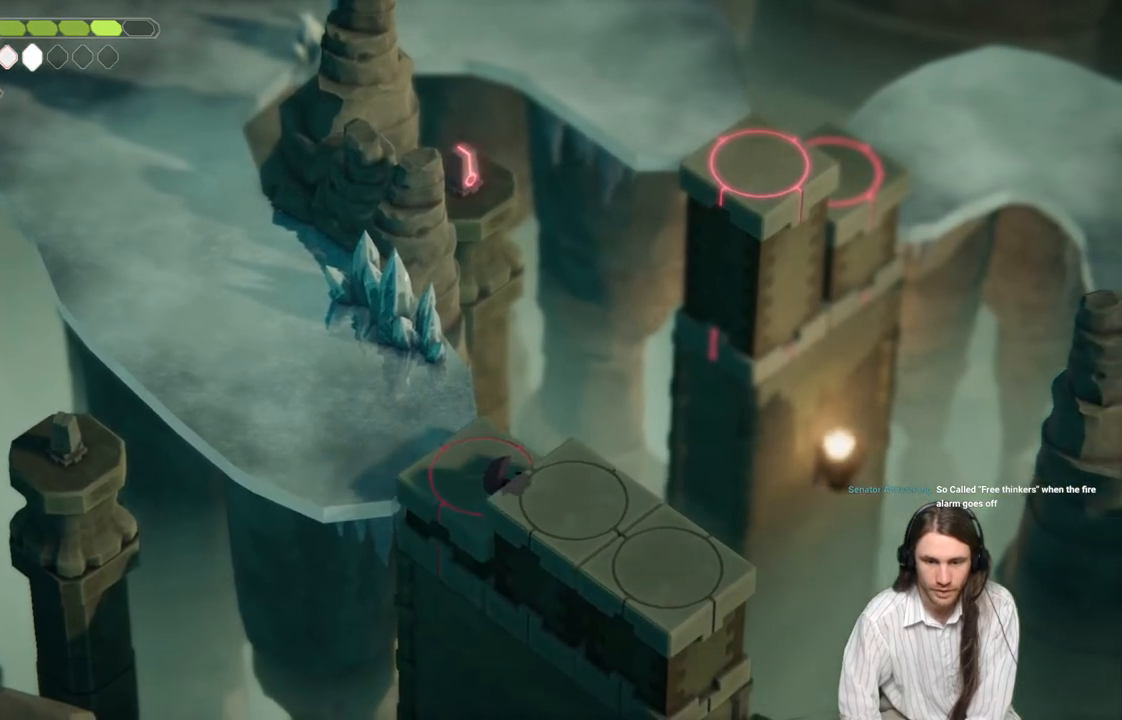
{"buttons": [], "left_stick": "down-right", "right_stick": "center", "events": [[100, "left_stick", "down-right"], [267, "left_stick", "center"], [350, "left_stick", "down-right"]]}
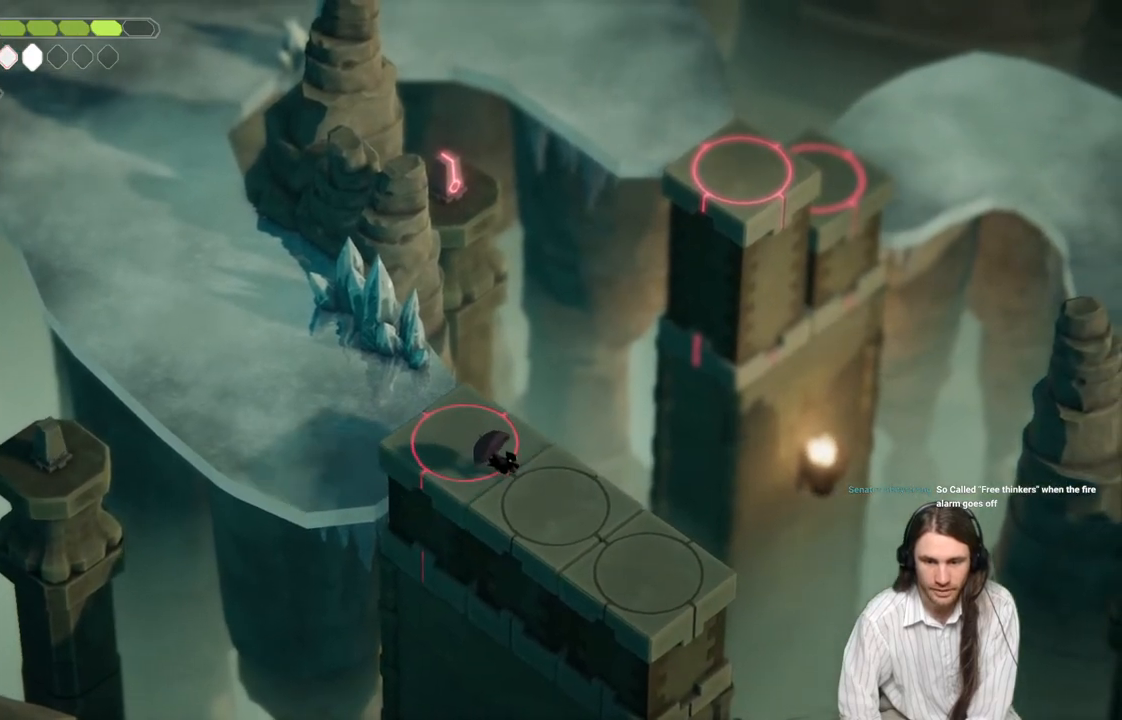
{"buttons": [], "left_stick": "down-right", "right_stick": "center", "events": []}
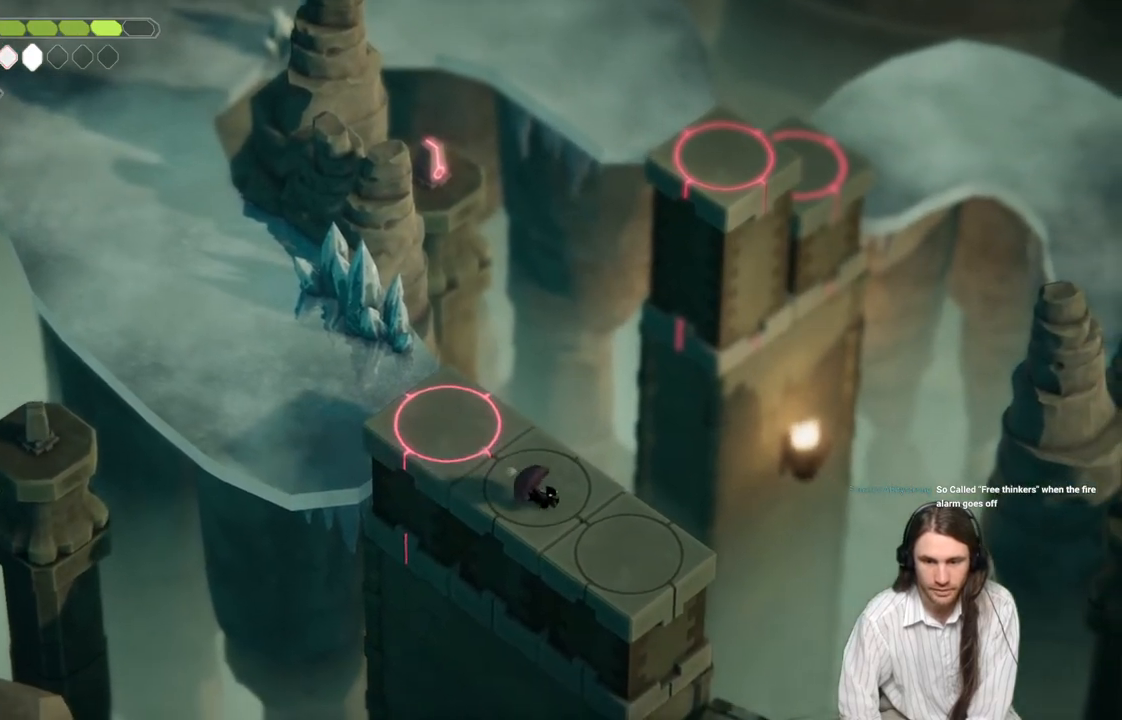
{"buttons": [], "left_stick": "center", "right_stick": "center", "events": [[467, "left_stick", "center"]]}
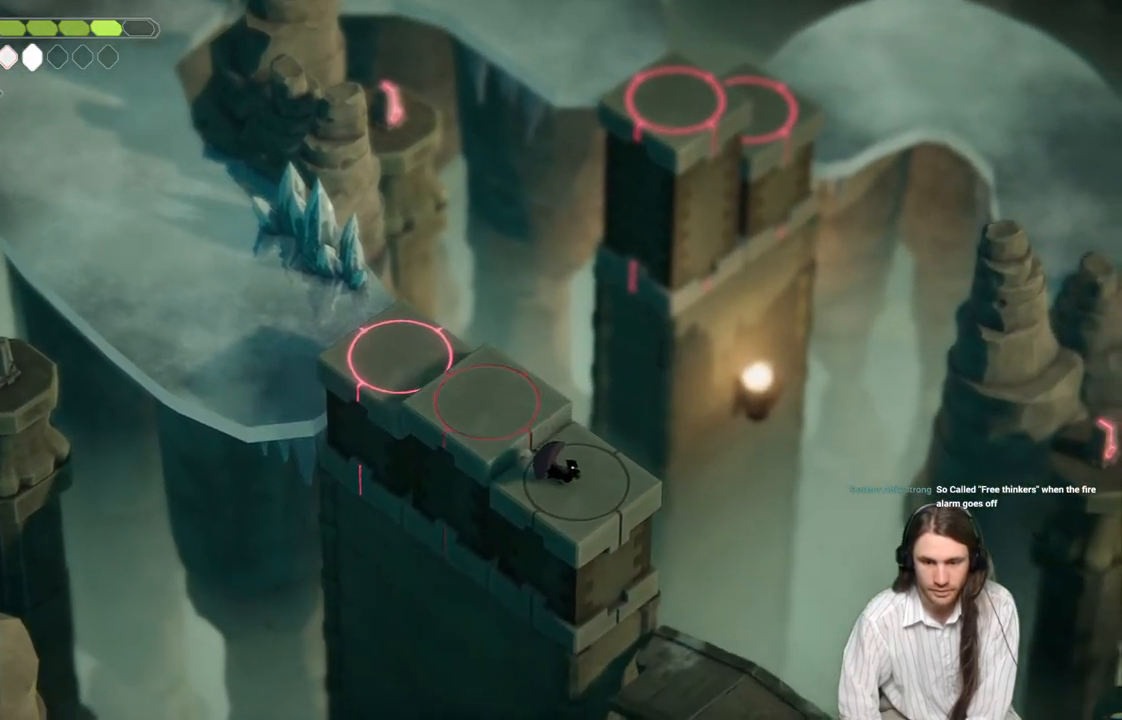
{"buttons": [], "left_stick": "center", "right_stick": "center", "events": [[350, "left_stick", "down-right"], [433, "left_stick", "center"]]}
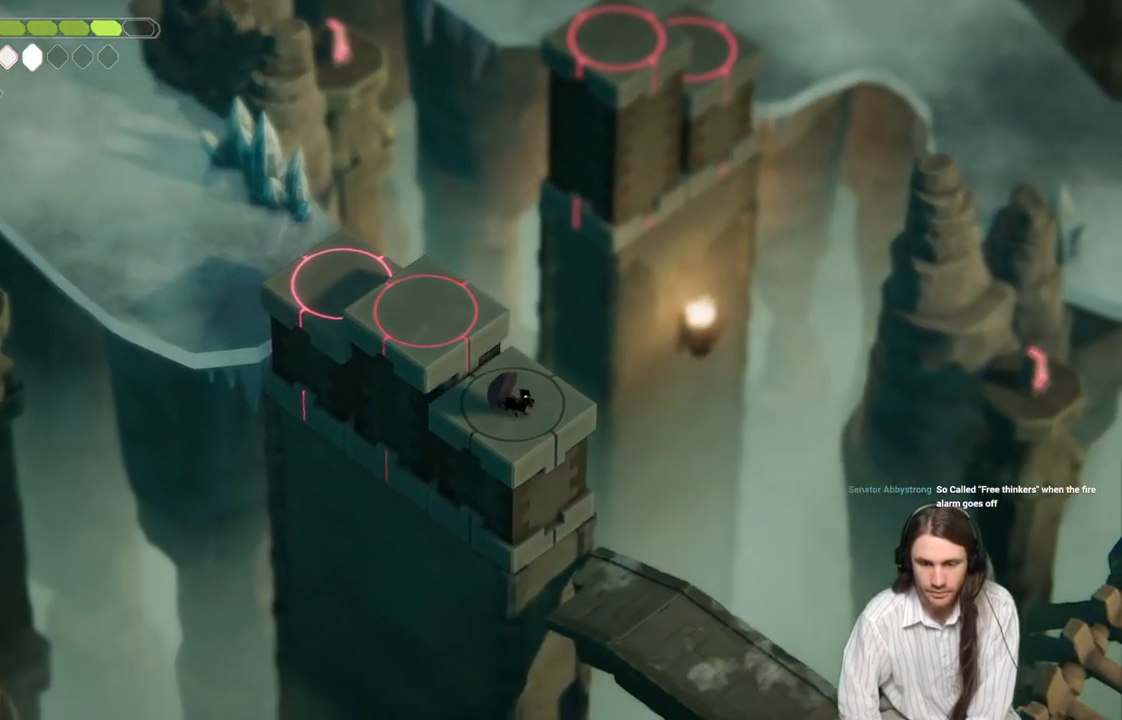
{"buttons": [], "left_stick": "center", "right_stick": "center", "events": [[333, "left_stick", "down-right"], [400, "left_stick", "center"]]}
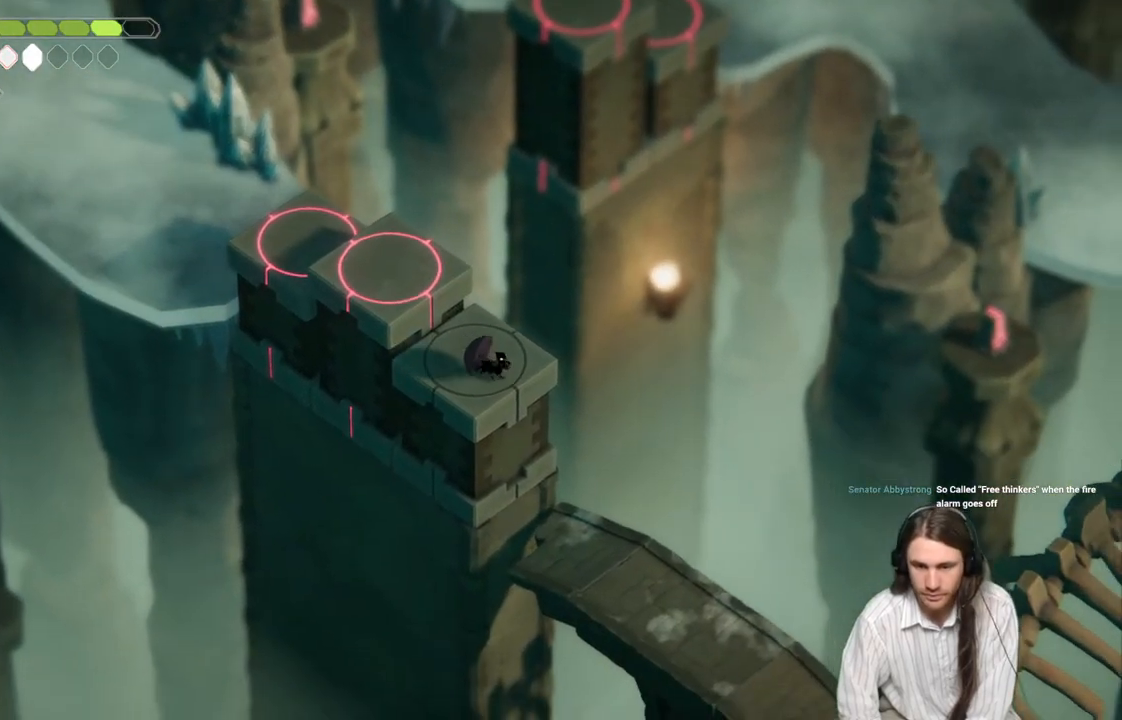
{"buttons": [], "left_stick": "center", "right_stick": "center", "events": []}
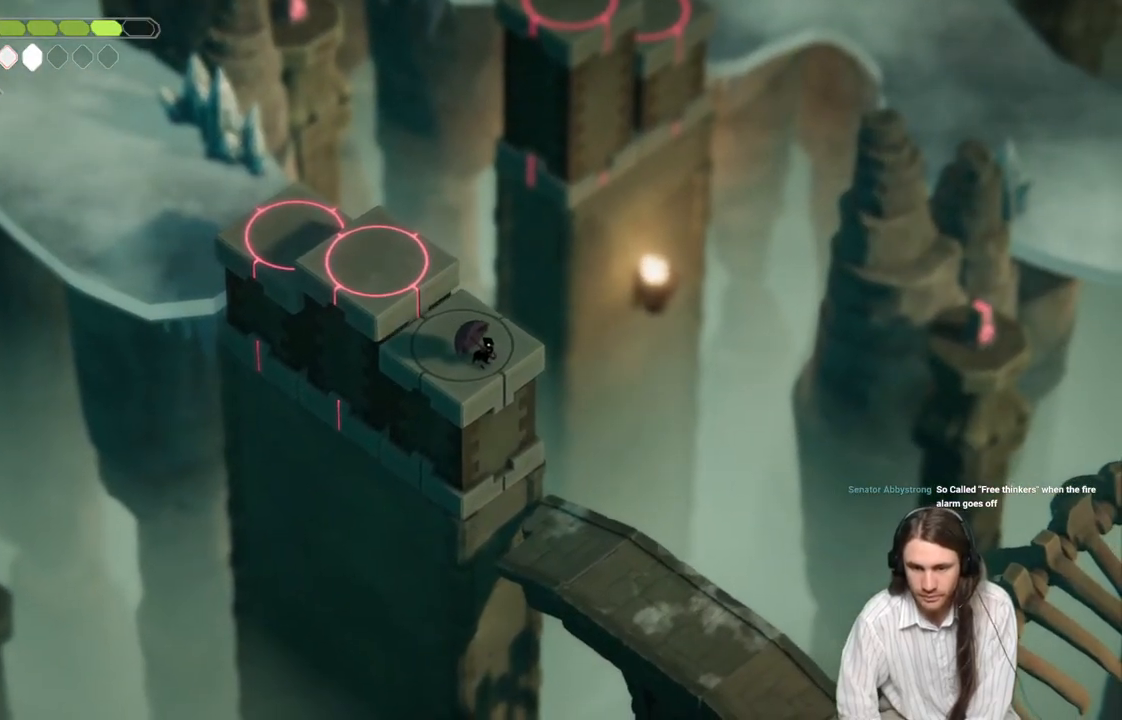
{"buttons": [], "left_stick": "center", "right_stick": "center", "events": []}
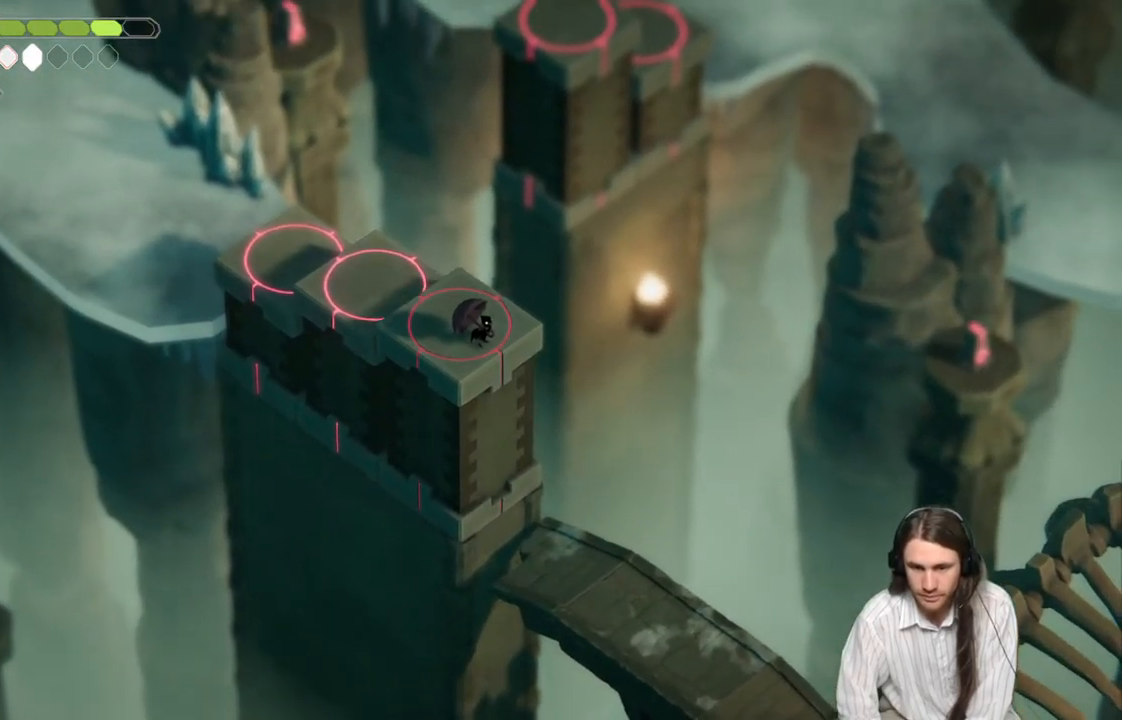
{"buttons": [], "left_stick": "center", "right_stick": "down", "events": [[333, "right_stick", "down"]]}
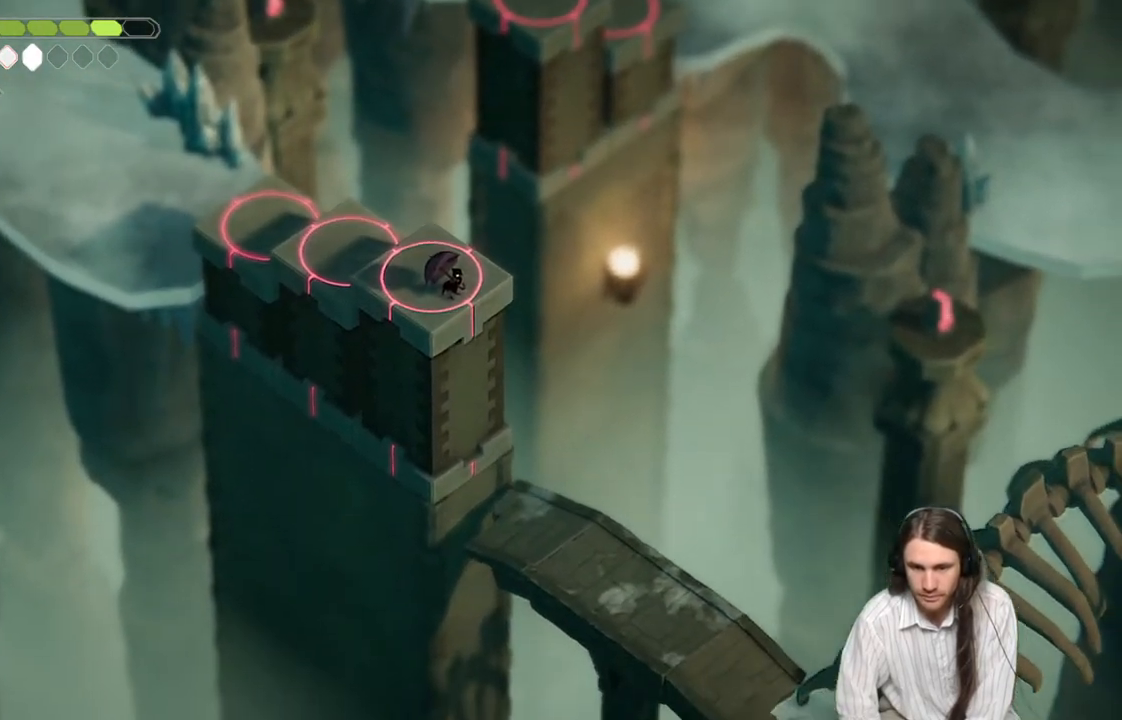
{"buttons": [], "left_stick": "center", "right_stick": "down", "events": []}
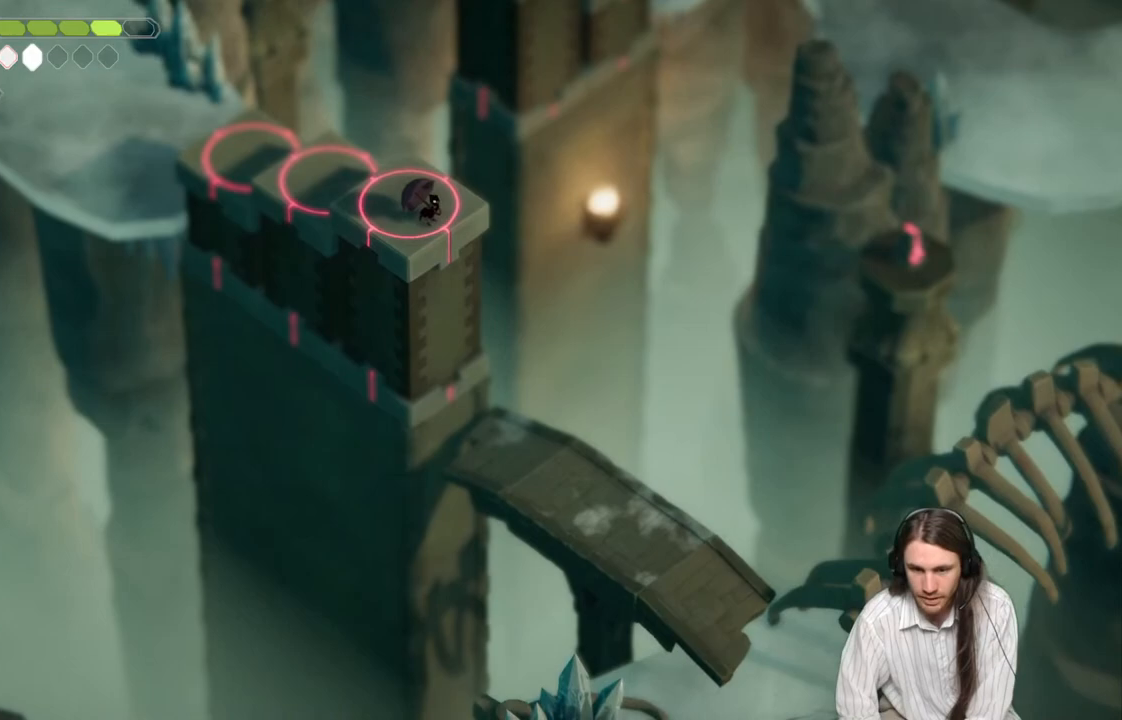
{"buttons": [], "left_stick": "center", "right_stick": "center", "events": [[400, "right_stick", "center"]]}
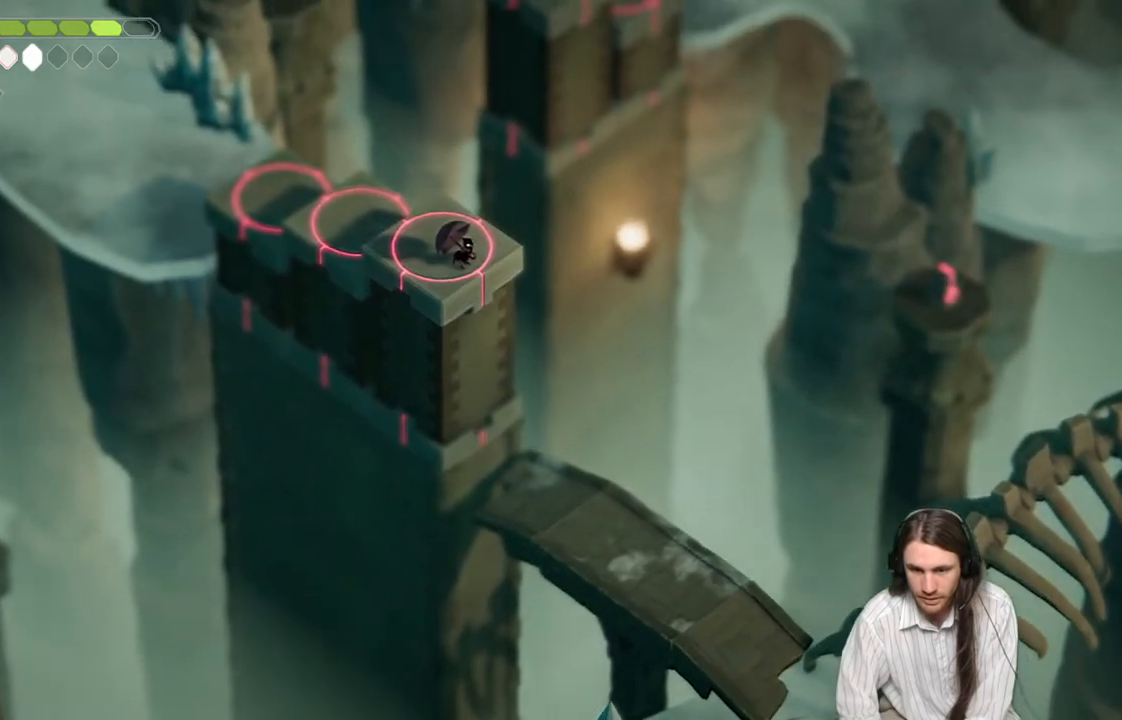
{"buttons": [], "left_stick": "center", "right_stick": "center", "events": []}
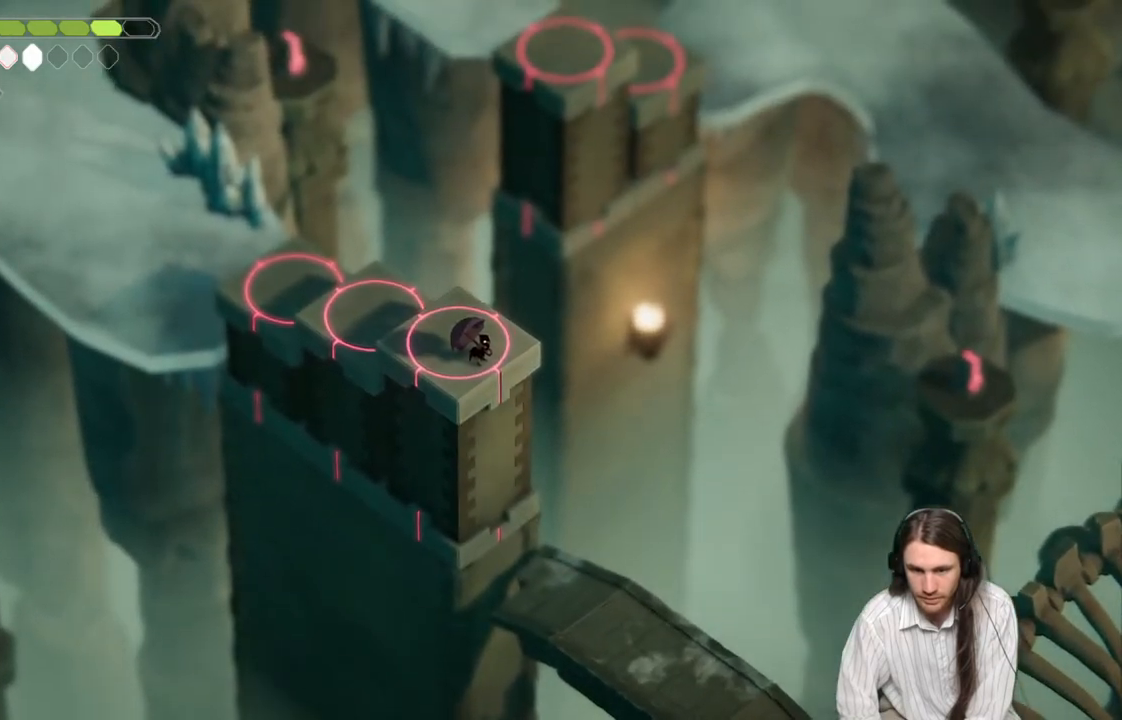
{"buttons": [], "left_stick": "center", "right_stick": "center", "events": []}
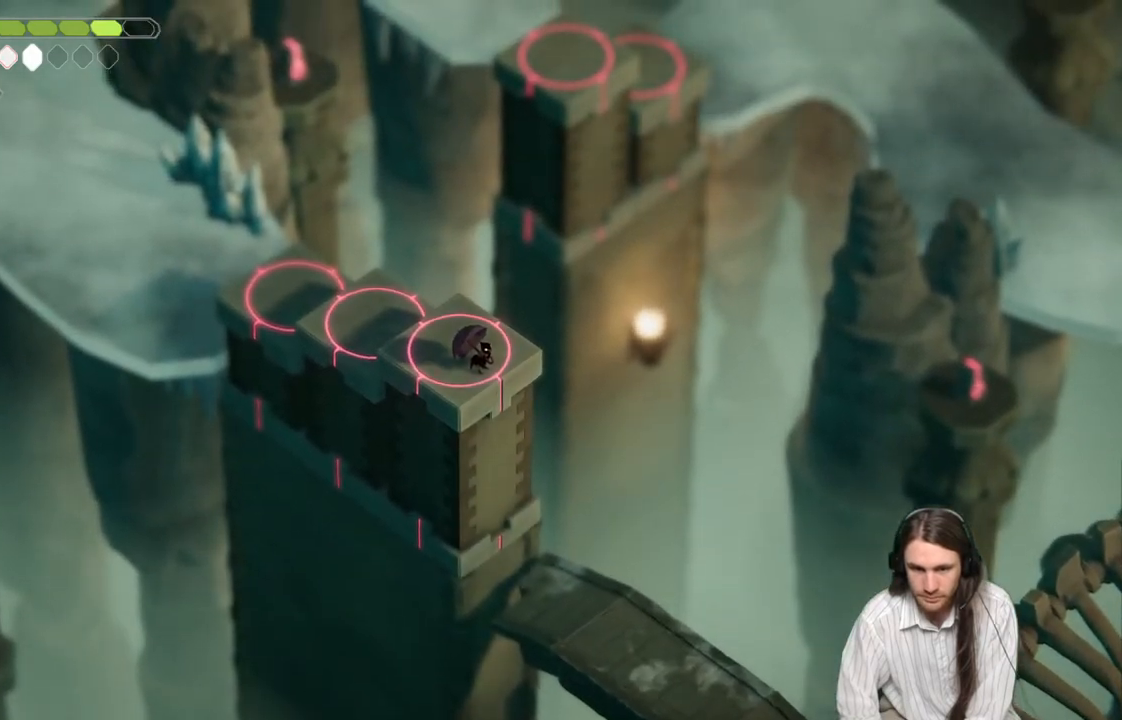
{"buttons": [], "left_stick": "center", "right_stick": "up-left", "events": [[17, "right_stick", "up"], [350, "right_stick", "up-left"]]}
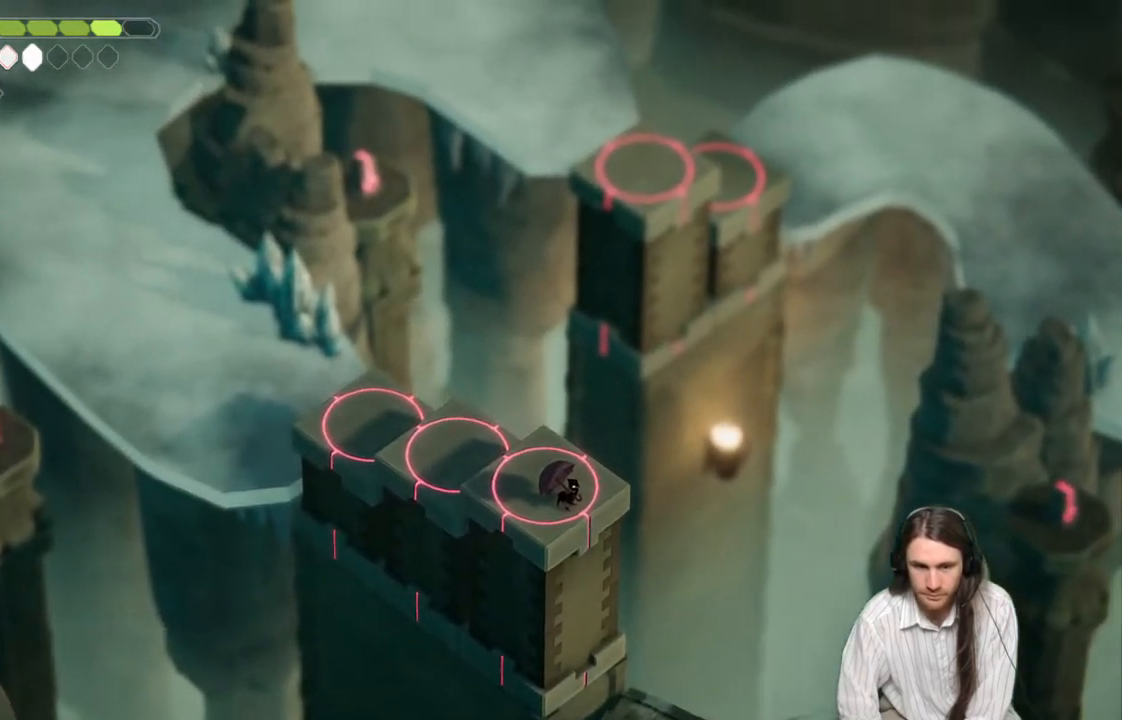
{"buttons": [], "left_stick": "center", "right_stick": "down-left", "events": [[133, "right_stick", "left"], [433, "right_stick", "down-left"]]}
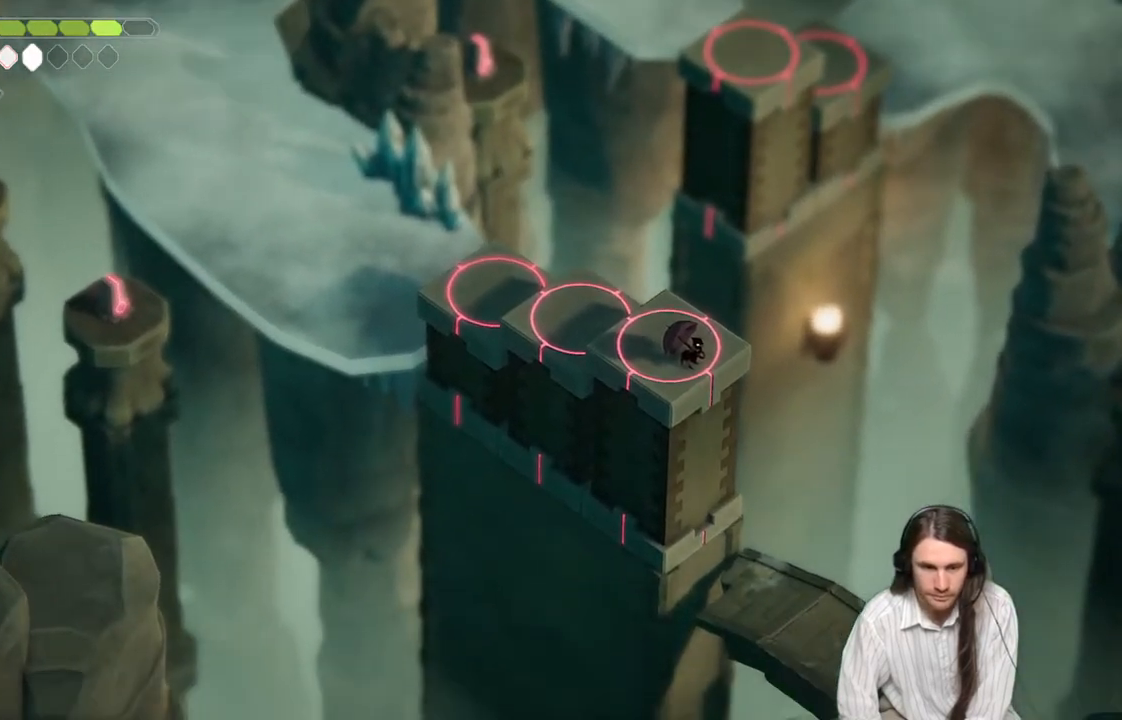
{"buttons": [], "left_stick": "center", "right_stick": "up-left", "events": [[383, "right_stick", "up-left"]]}